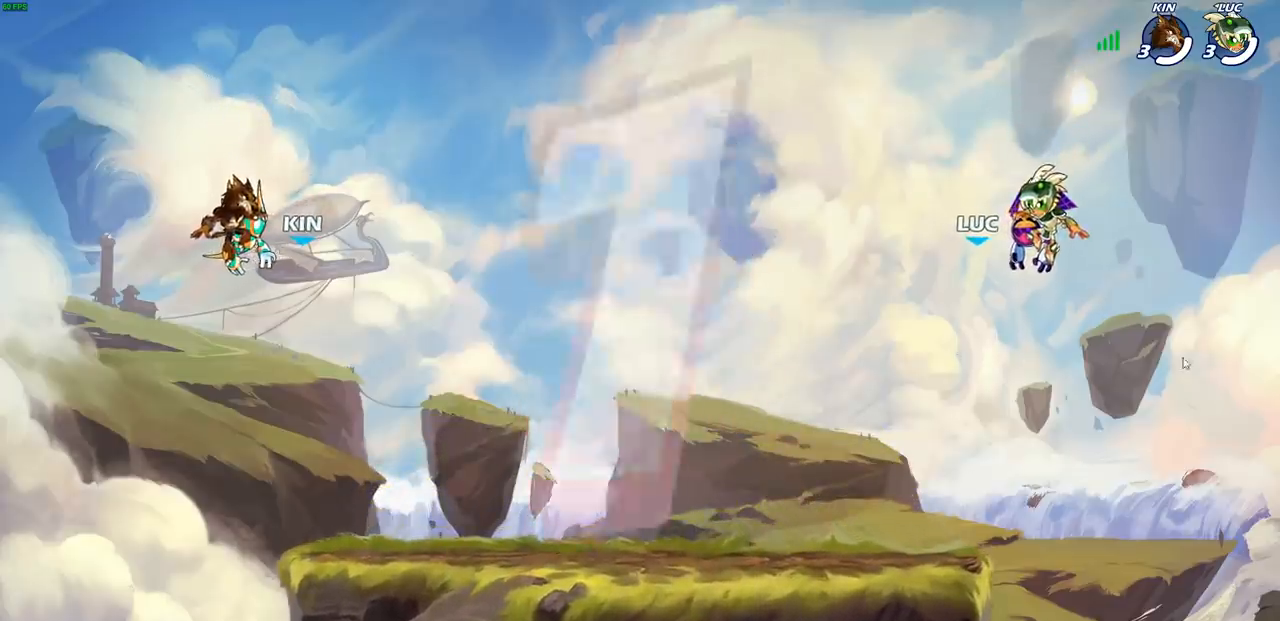
Gameplay with a controller (PlayStation layout); each line is a JSON object with the inputs held at the frame after it. "events" lists button and stick changes between this image and that frame as [ms after this image, input, new state], when the widget could be followed in between. Not read: R1.
{"buttons": ["SELECT"], "left_stick": "center", "right_stick": "center", "events": [[183, "SELECT", "down"]]}
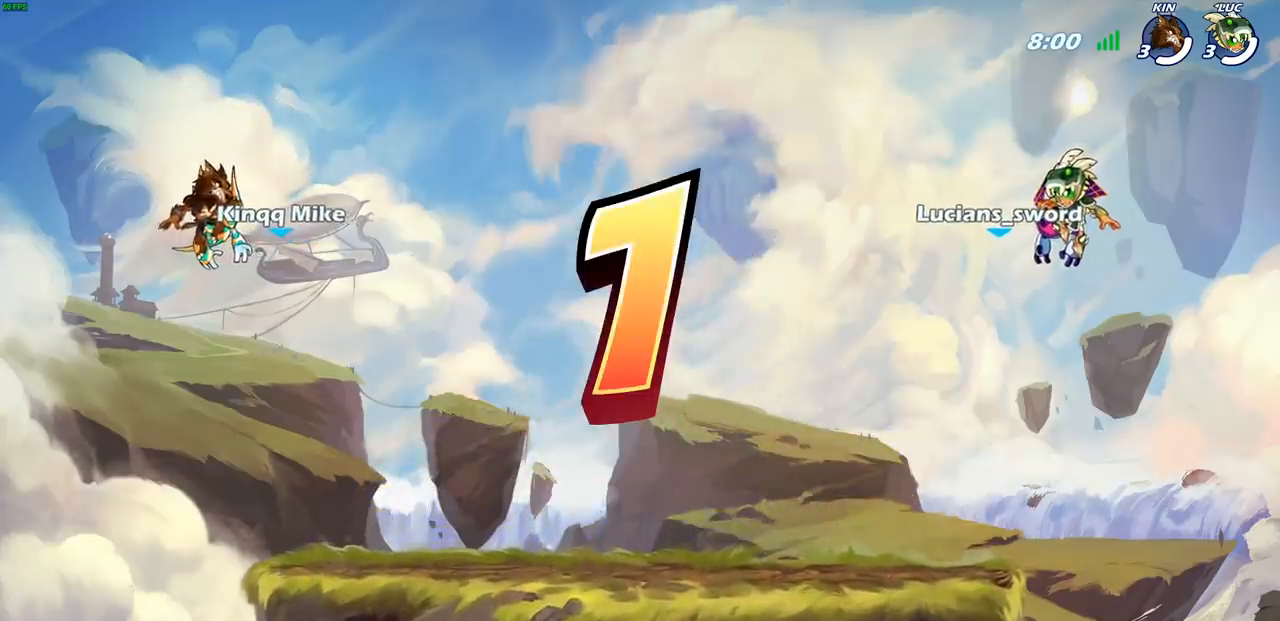
{"buttons": ["SELECT"], "left_stick": "center", "right_stick": "center", "events": []}
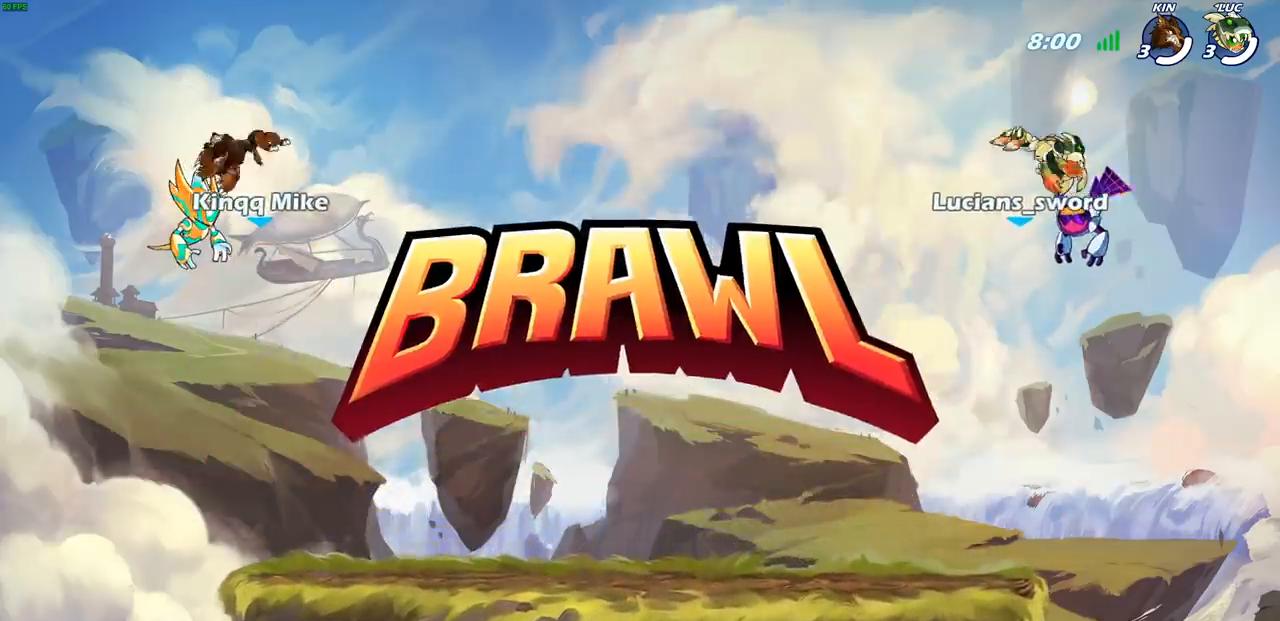
{"buttons": ["SELECT"], "left_stick": "center", "right_stick": "center", "events": []}
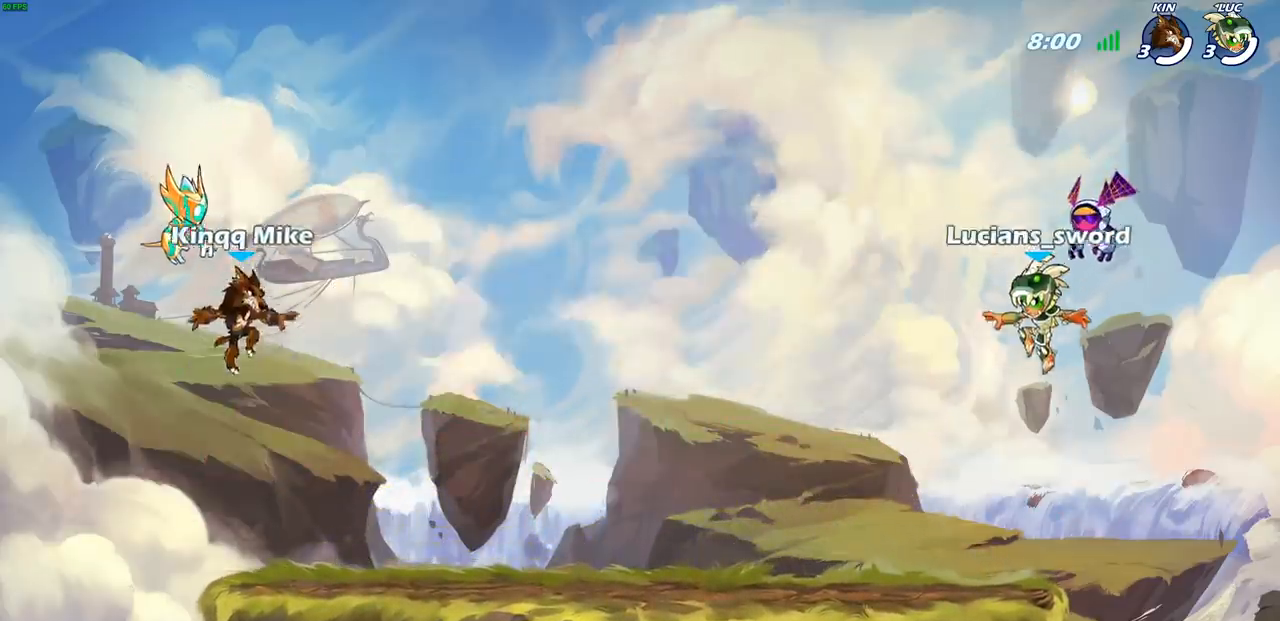
{"buttons": ["SELECT"], "left_stick": "center", "right_stick": "center", "events": []}
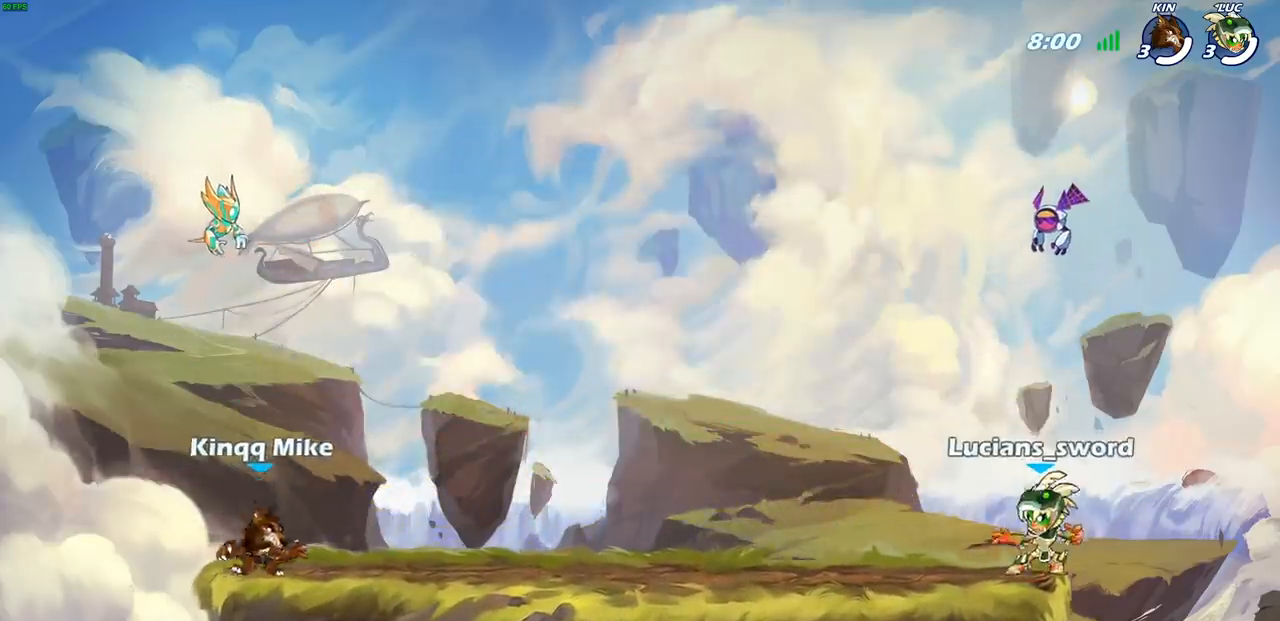
{"buttons": ["SELECT"], "left_stick": "center", "right_stick": "center", "events": []}
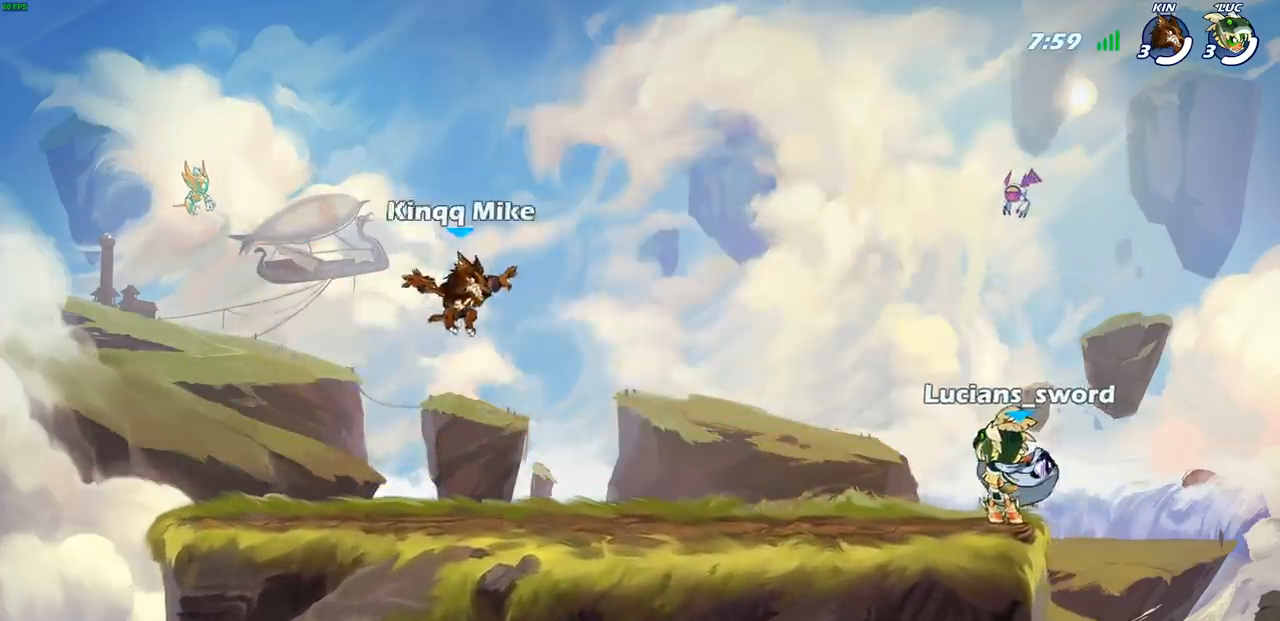
{"buttons": ["SELECT"], "left_stick": "center", "right_stick": "center", "events": []}
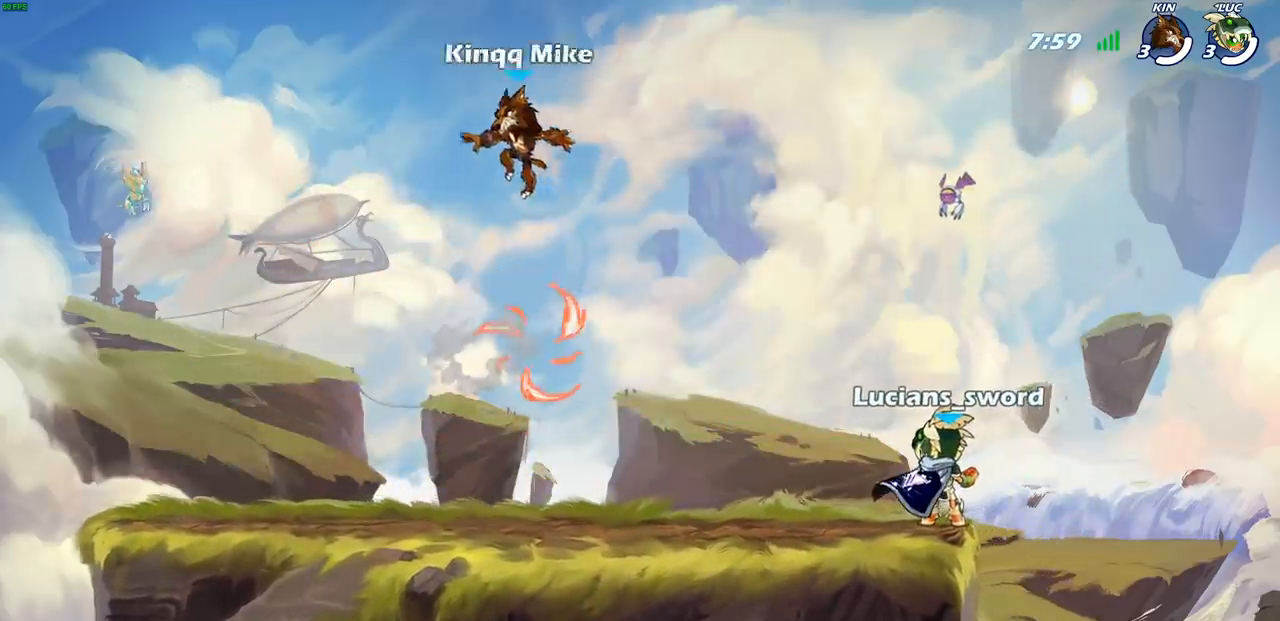
{"buttons": ["SELECT"], "left_stick": "center", "right_stick": "center", "events": []}
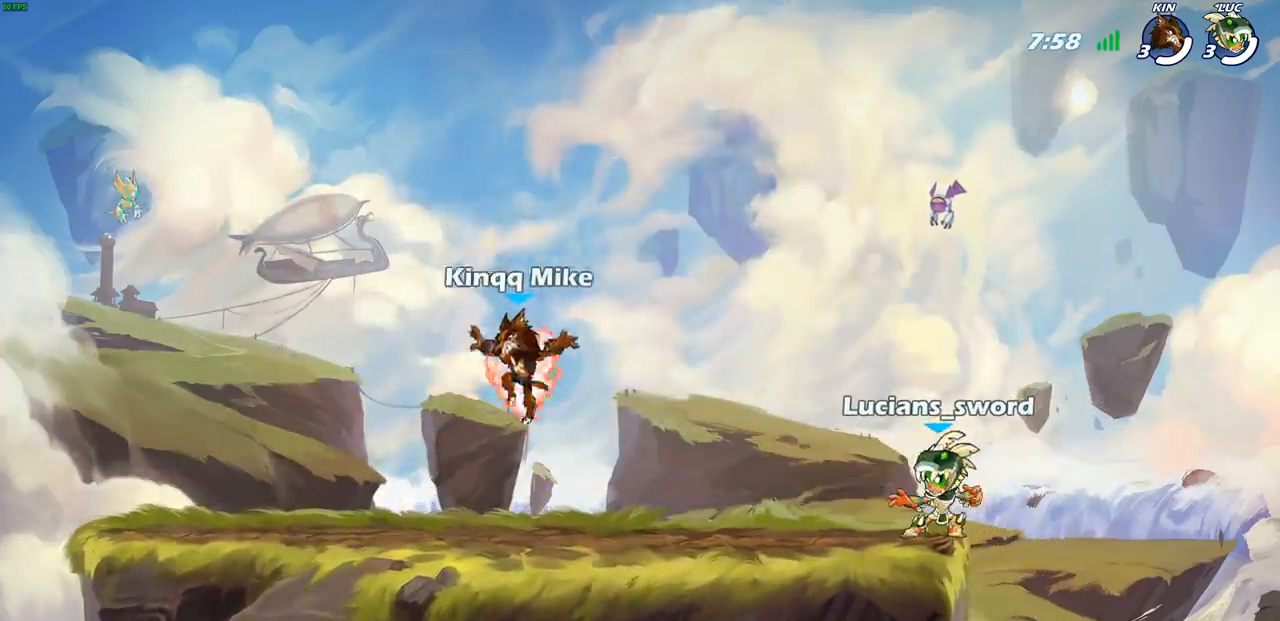
{"buttons": ["CROSS", "R2"], "left_stick": "left", "right_stick": "center", "events": [[300, "SELECT", "up"], [333, "left_stick", "left"], [417, "R2", "down"], [450, "CROSS", "down"]]}
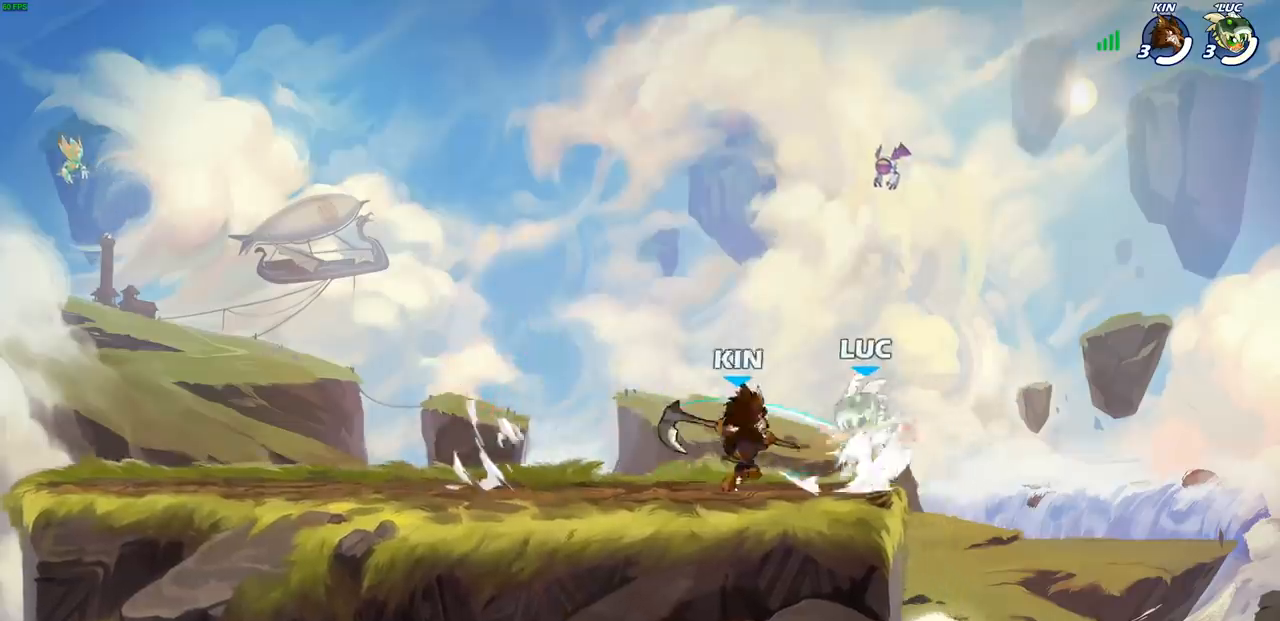
{"buttons": ["R2"], "left_stick": "up-left", "right_stick": "center", "events": [[100, "CROSS", "up"], [133, "R2", "up"], [233, "left_stick", "center"], [333, "left_stick", "up-left"], [433, "R2", "down"]]}
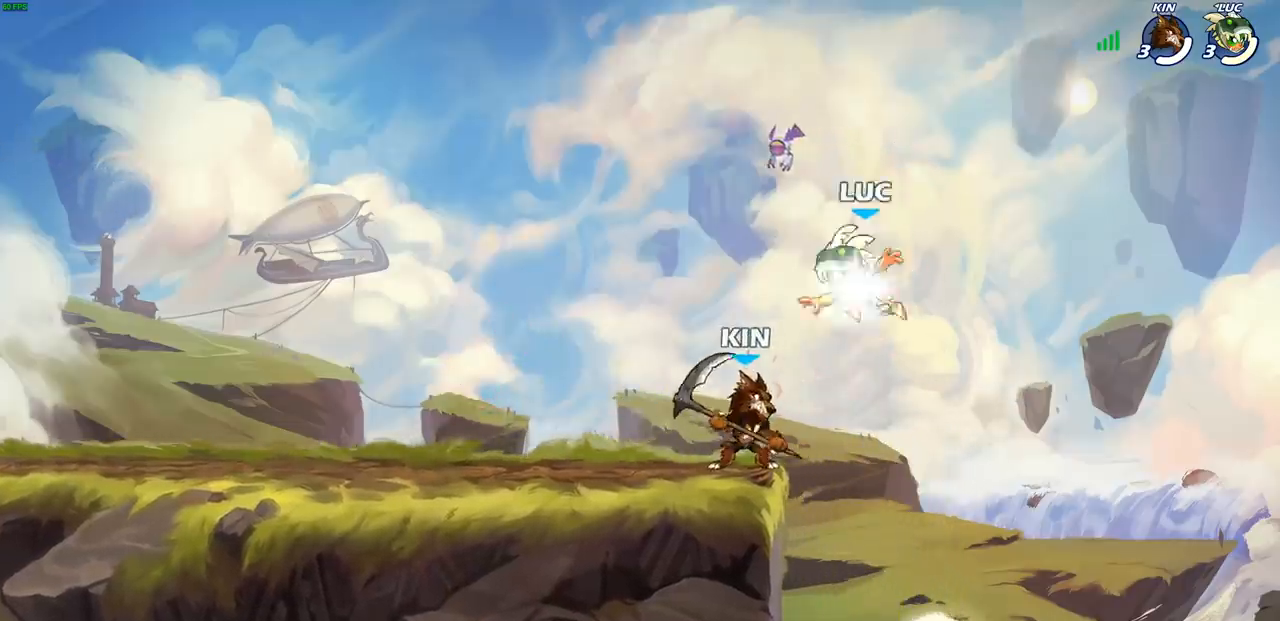
{"buttons": ["CROSS"], "left_stick": "up-left", "right_stick": "center", "events": [[167, "left_stick", "left"], [233, "R2", "up"], [317, "left_stick", "up-left"], [400, "CROSS", "down"]]}
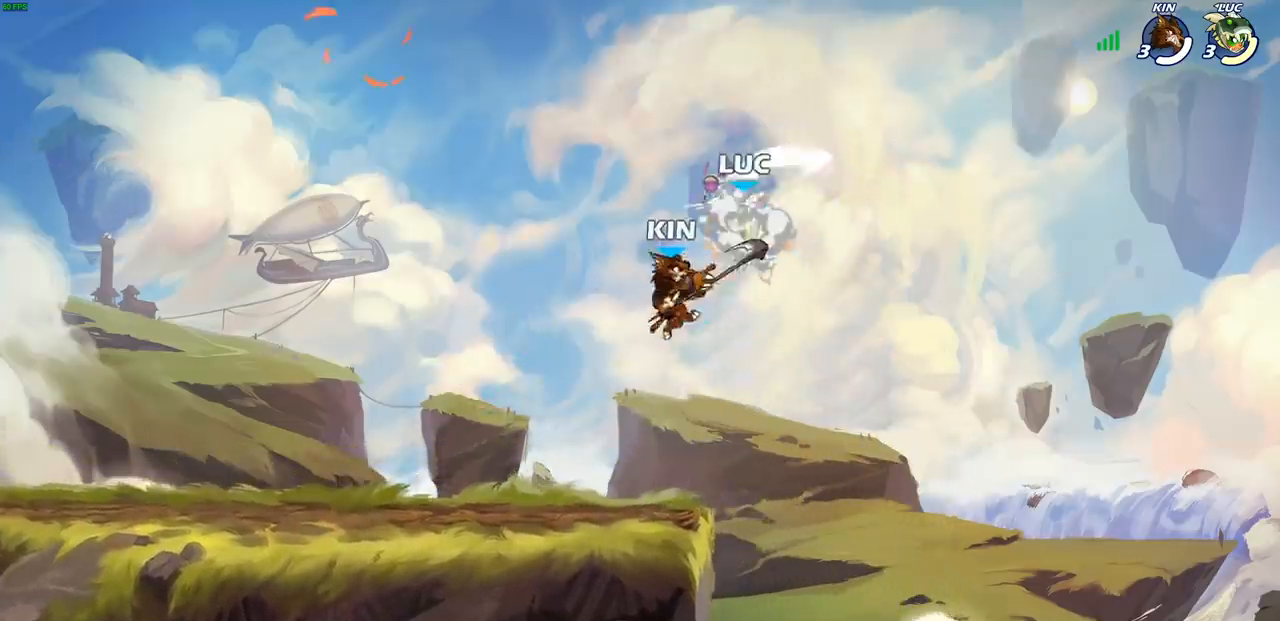
{"buttons": [], "left_stick": "right", "right_stick": "center", "events": [[50, "CROSS", "up"], [167, "left_stick", "down-left"], [267, "left_stick", "center"], [383, "left_stick", "right"]]}
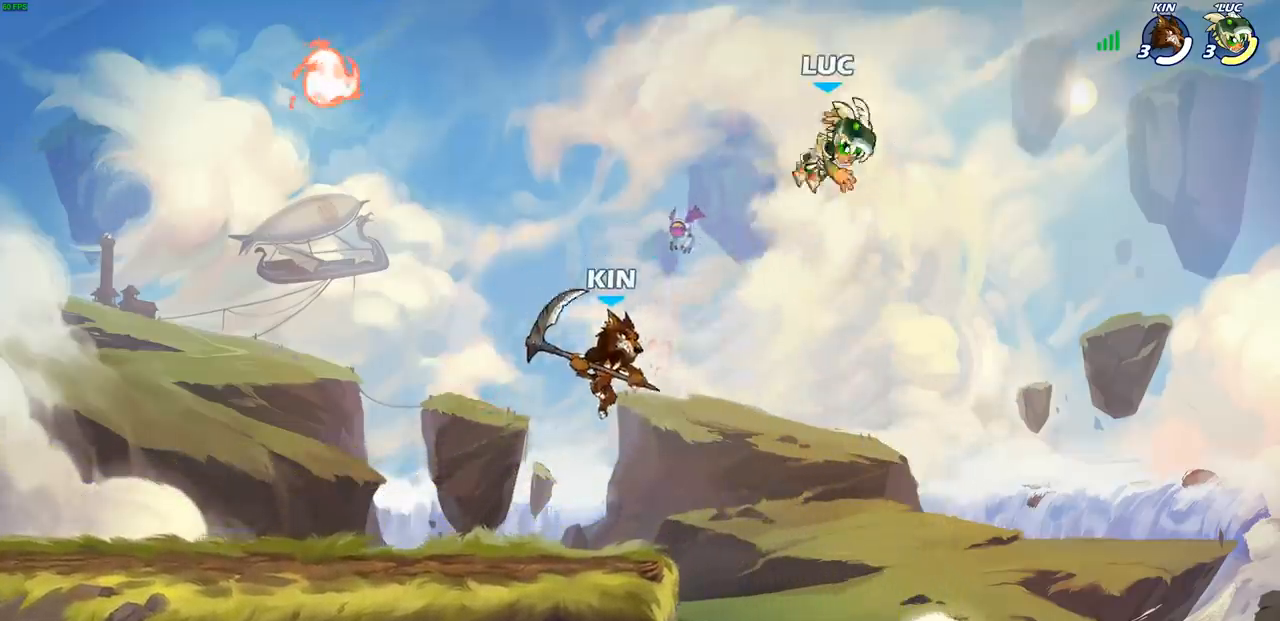
{"buttons": ["SQUARE"], "left_stick": "down-left", "right_stick": "center", "events": [[117, "CROSS", "down"], [233, "left_stick", "up"], [283, "CROSS", "up"], [300, "CROSS", "down"], [317, "CROSS", "up"], [350, "left_stick", "down-left"], [500, "SQUARE", "down"]]}
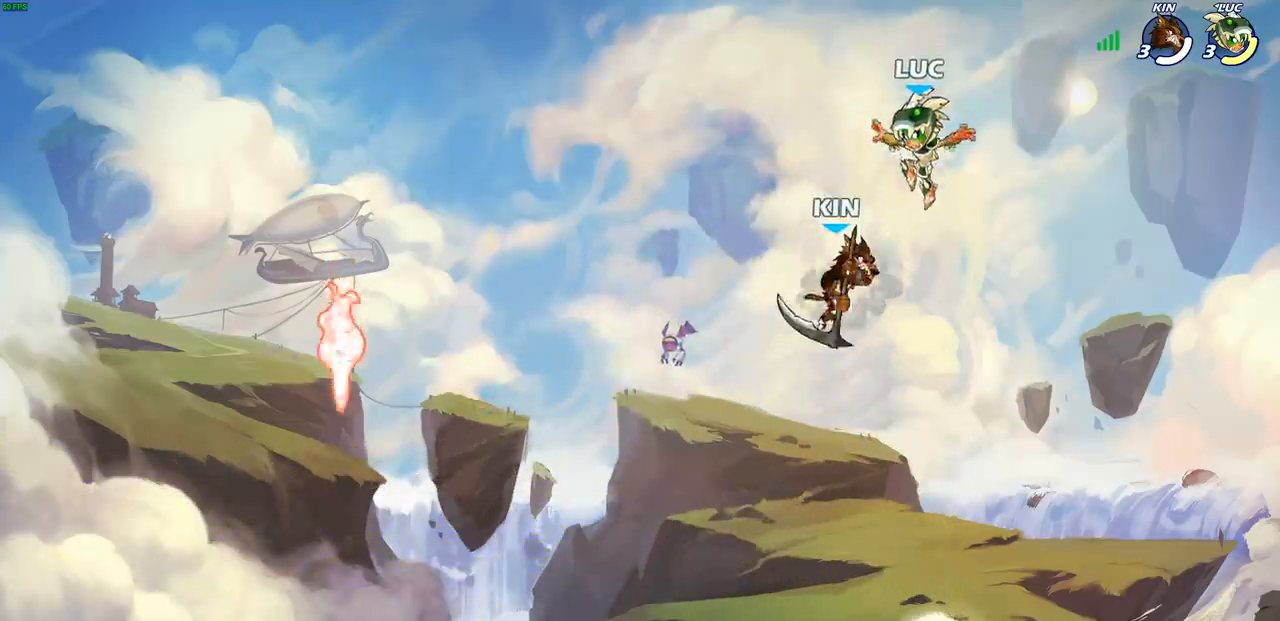
{"buttons": [], "left_stick": "left", "right_stick": "center", "events": [[100, "SQUARE", "up"], [217, "left_stick", "center"], [433, "left_stick", "left"]]}
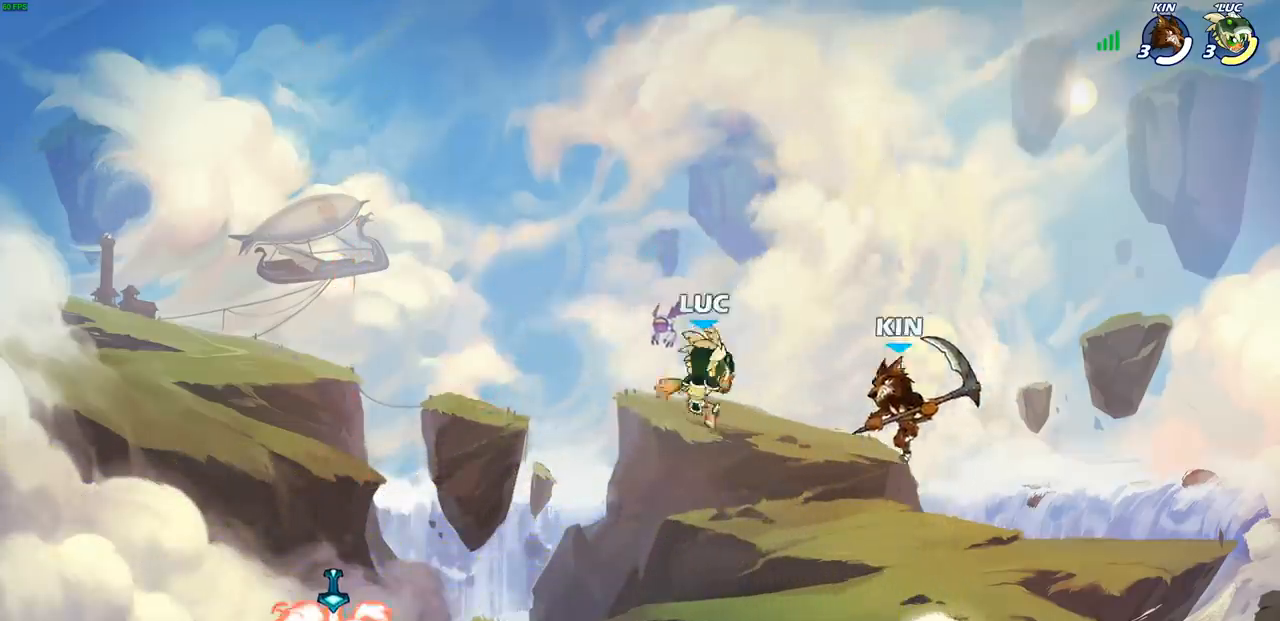
{"buttons": [], "left_stick": "down-left", "right_stick": "center", "events": [[50, "left_stick", "down-left"], [217, "CROSS", "down"], [267, "left_stick", "up-left"], [383, "CROSS", "up"], [467, "left_stick", "down-left"]]}
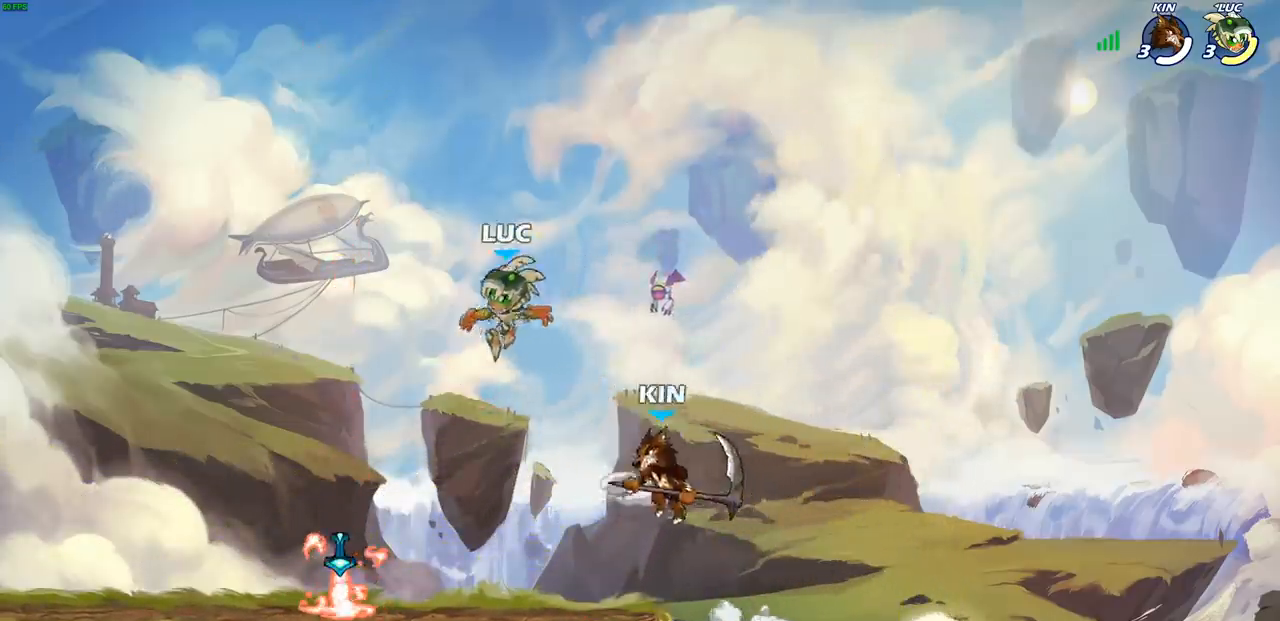
{"buttons": ["CROSS"], "left_stick": "up-left", "right_stick": "center", "events": [[400, "CROSS", "down"], [417, "left_stick", "up-left"]]}
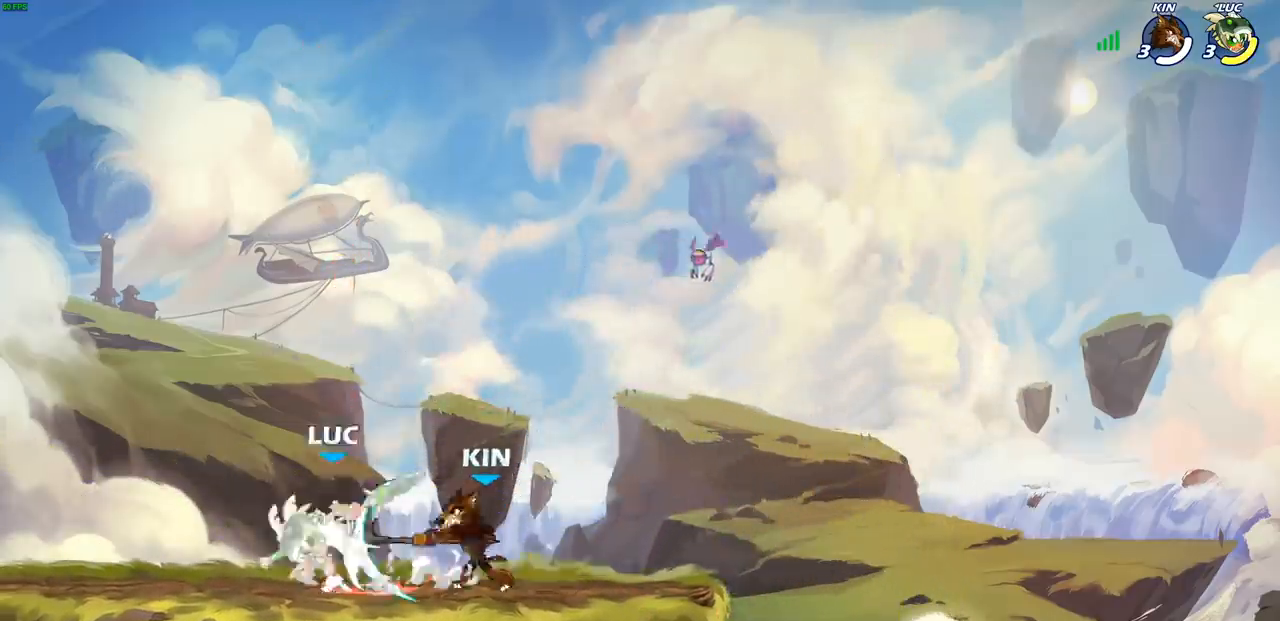
{"buttons": ["R2"], "left_stick": "up", "right_stick": "center", "events": [[17, "left_stick", "up"], [67, "CROSS", "up"], [167, "left_stick", "up-right"], [267, "left_stick", "center"], [350, "R2", "down"], [367, "left_stick", "right"], [483, "left_stick", "up"]]}
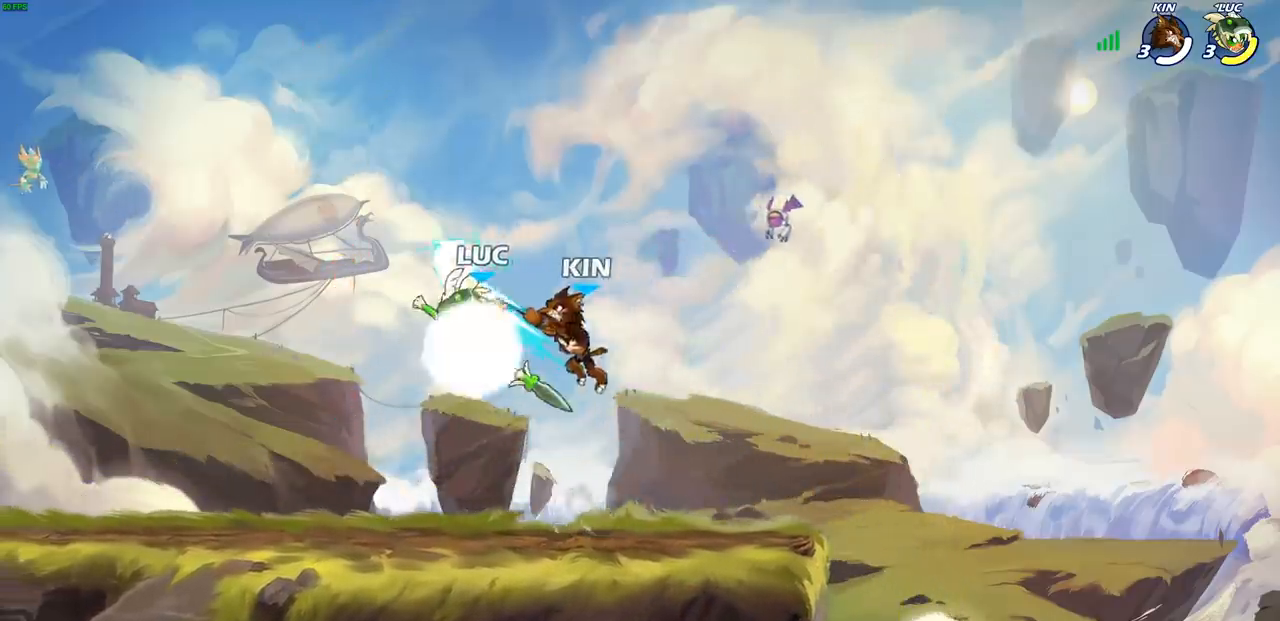
{"buttons": [], "left_stick": "center", "right_stick": "center", "events": [[33, "left_stick", "center"], [183, "R2", "up"], [200, "SQUARE", "down"], [300, "SQUARE", "up"]]}
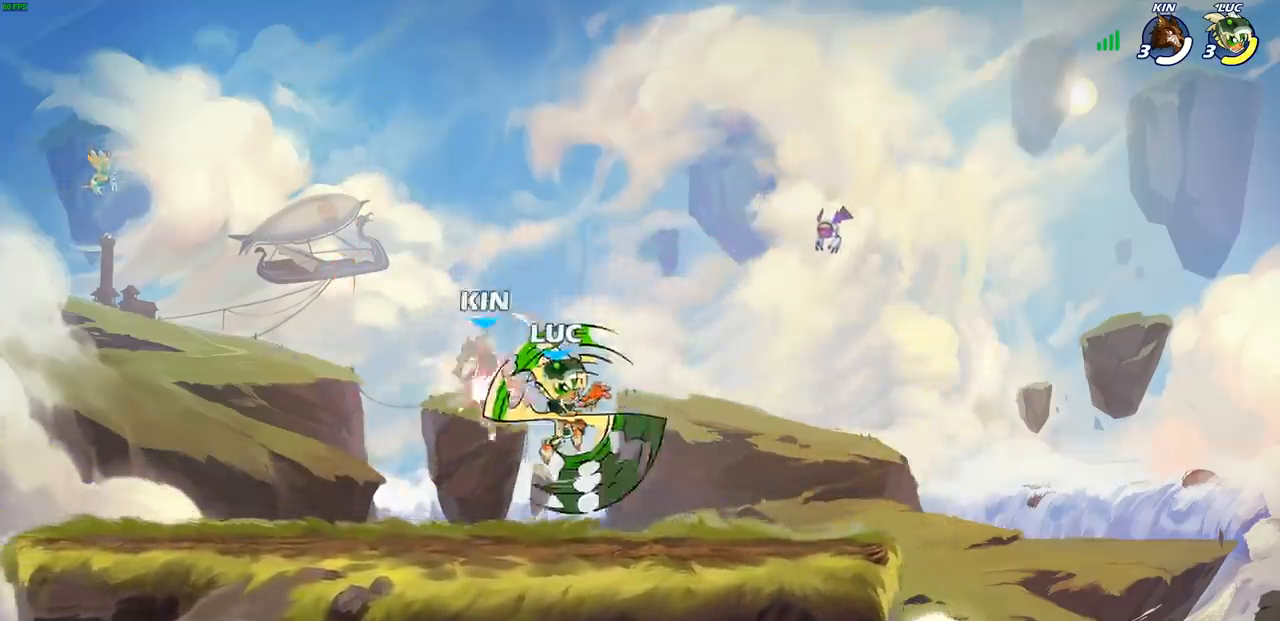
{"buttons": [], "left_stick": "down-left", "right_stick": "center", "events": [[433, "left_stick", "down-left"]]}
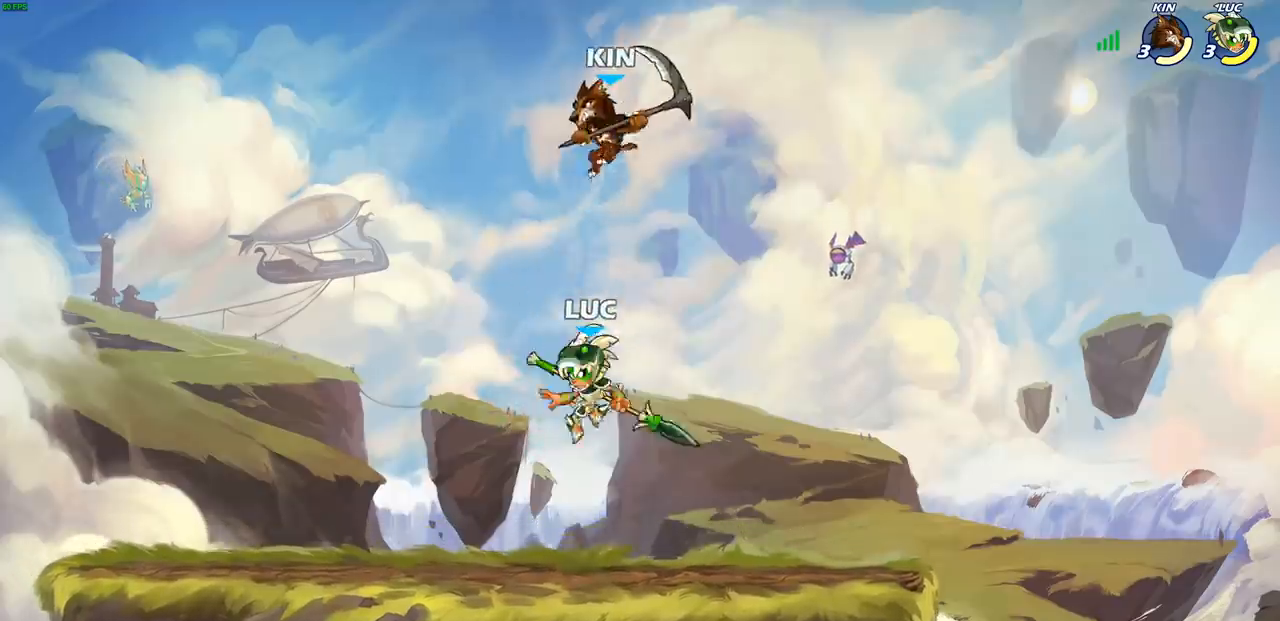
{"buttons": [], "left_stick": "center", "right_stick": "center", "events": [[167, "left_stick", "up"], [367, "left_stick", "center"]]}
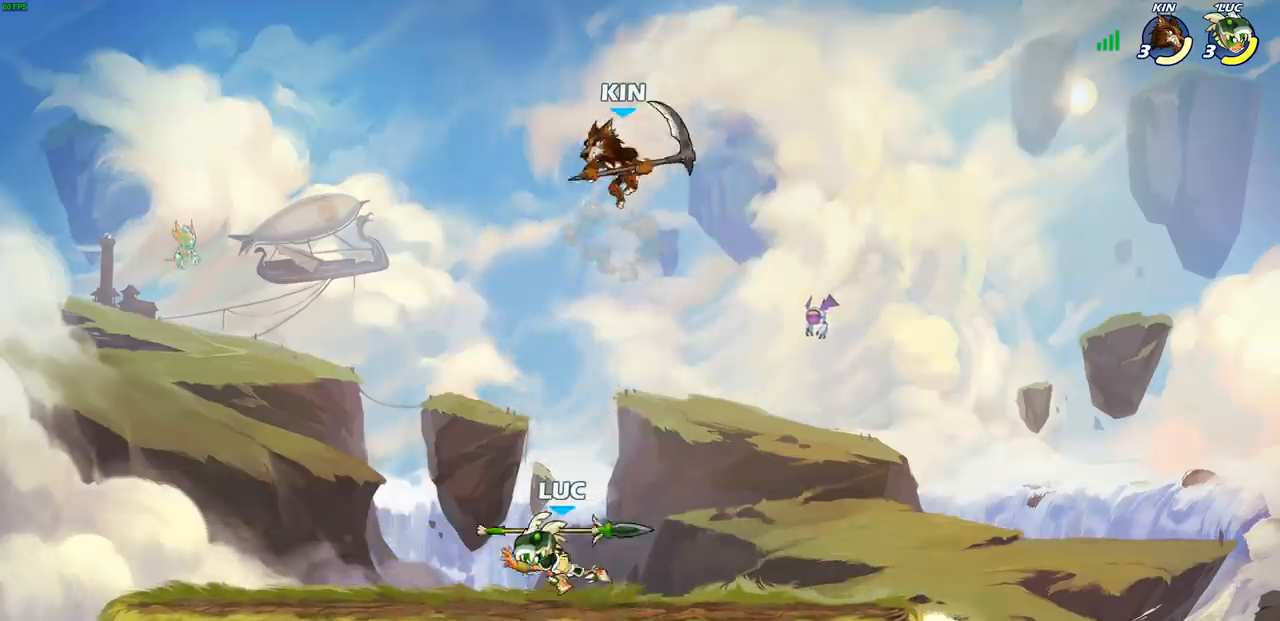
{"buttons": [], "left_stick": "up-right", "right_stick": "center", "events": [[300, "CROSS", "down"], [317, "left_stick", "right"], [400, "CIRCLE", "down"], [400, "CROSS", "up"], [450, "left_stick", "up-right"], [500, "CIRCLE", "up"]]}
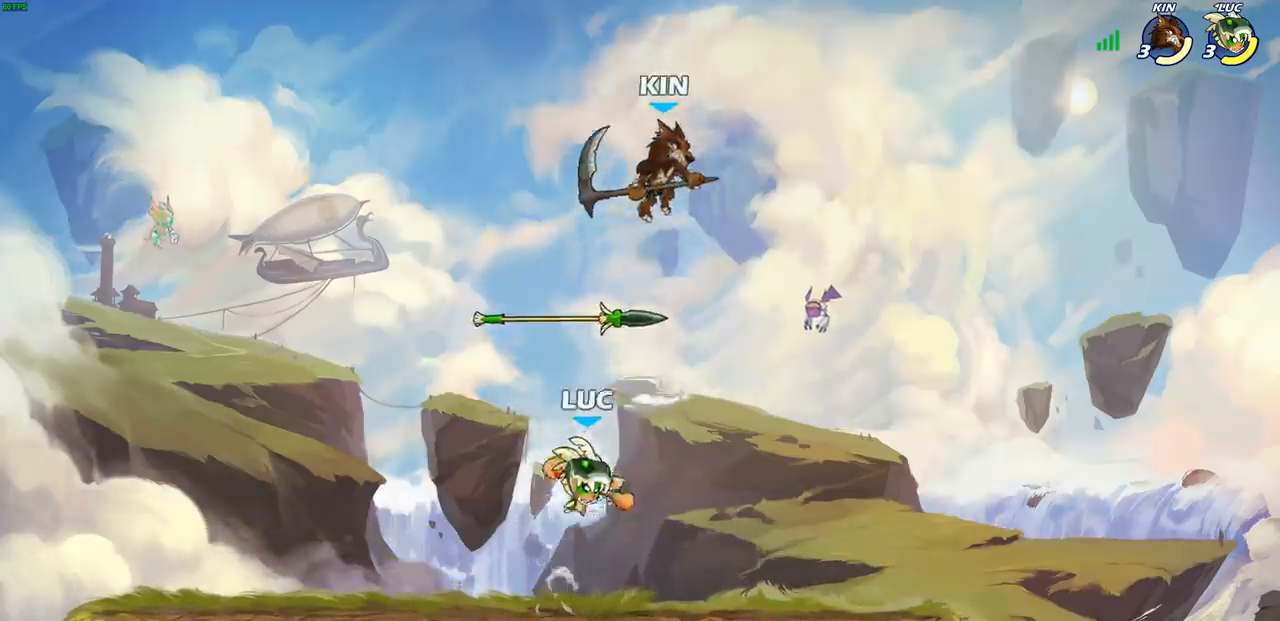
{"buttons": [], "left_stick": "left", "right_stick": "center", "events": [[383, "left_stick", "up-left"], [450, "left_stick", "left"]]}
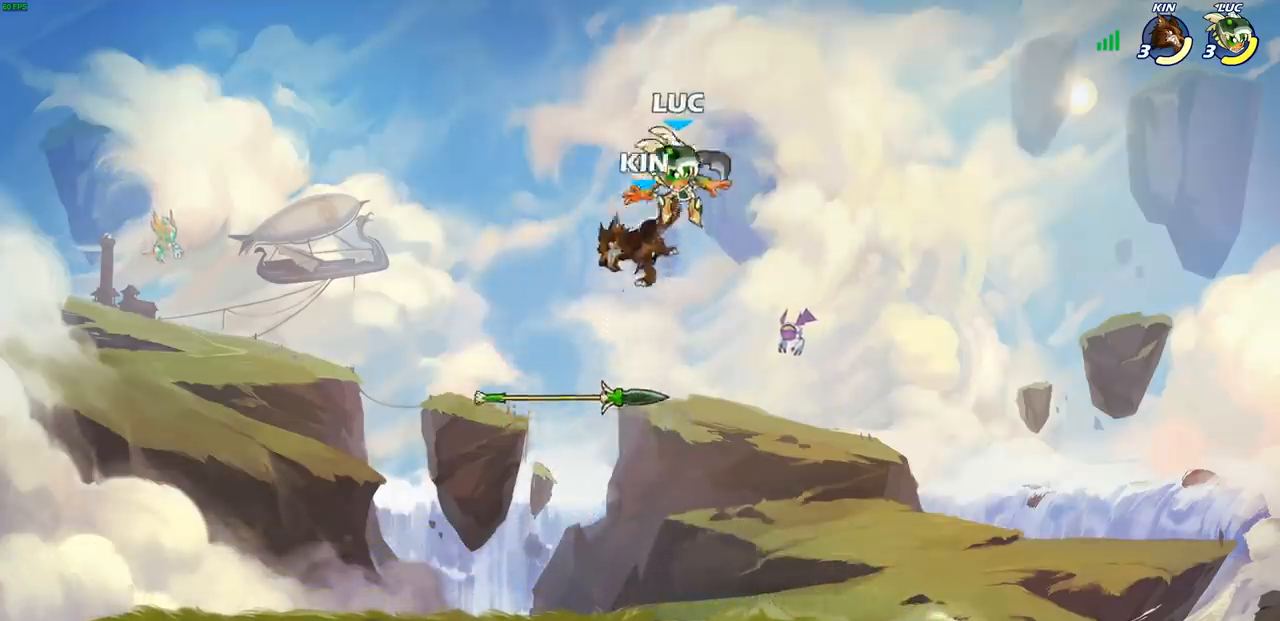
{"buttons": ["SQUARE"], "left_stick": "center", "right_stick": "center", "events": [[50, "left_stick", "down-left"], [433, "left_stick", "center"], [467, "SQUARE", "down"]]}
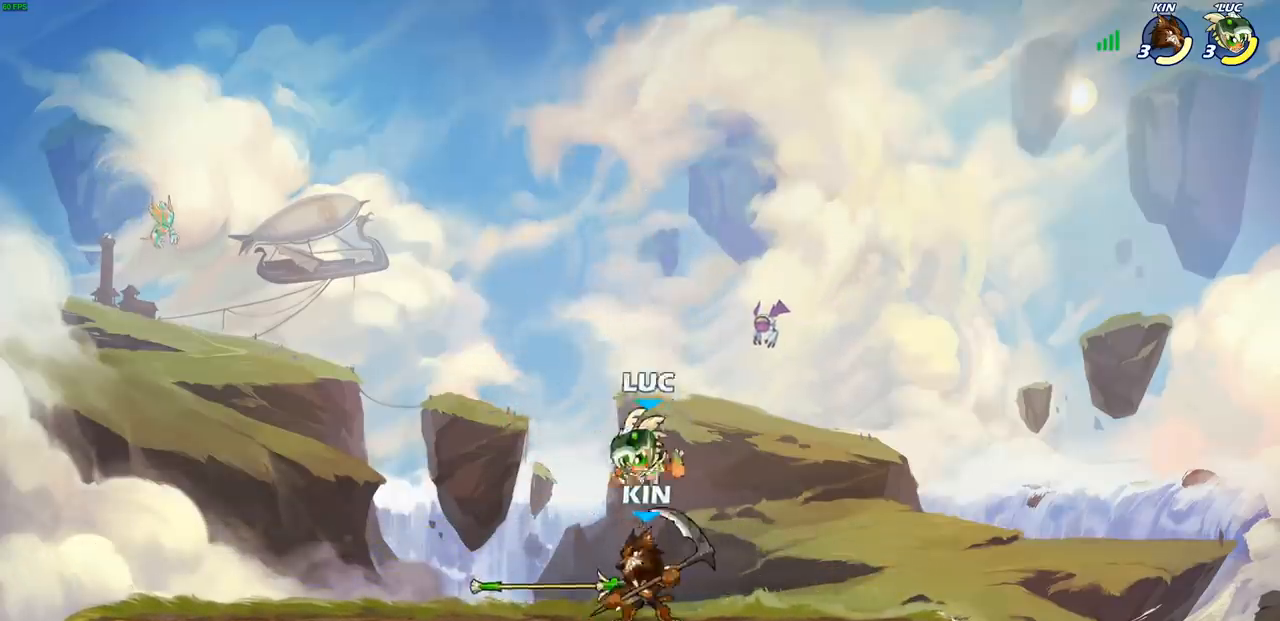
{"buttons": ["SQUARE"], "left_stick": "center", "right_stick": "center", "events": [[50, "SQUARE", "up"], [133, "SQUARE", "down"], [217, "SQUARE", "up"], [317, "SQUARE", "down"], [383, "SQUARE", "up"], [483, "SQUARE", "down"]]}
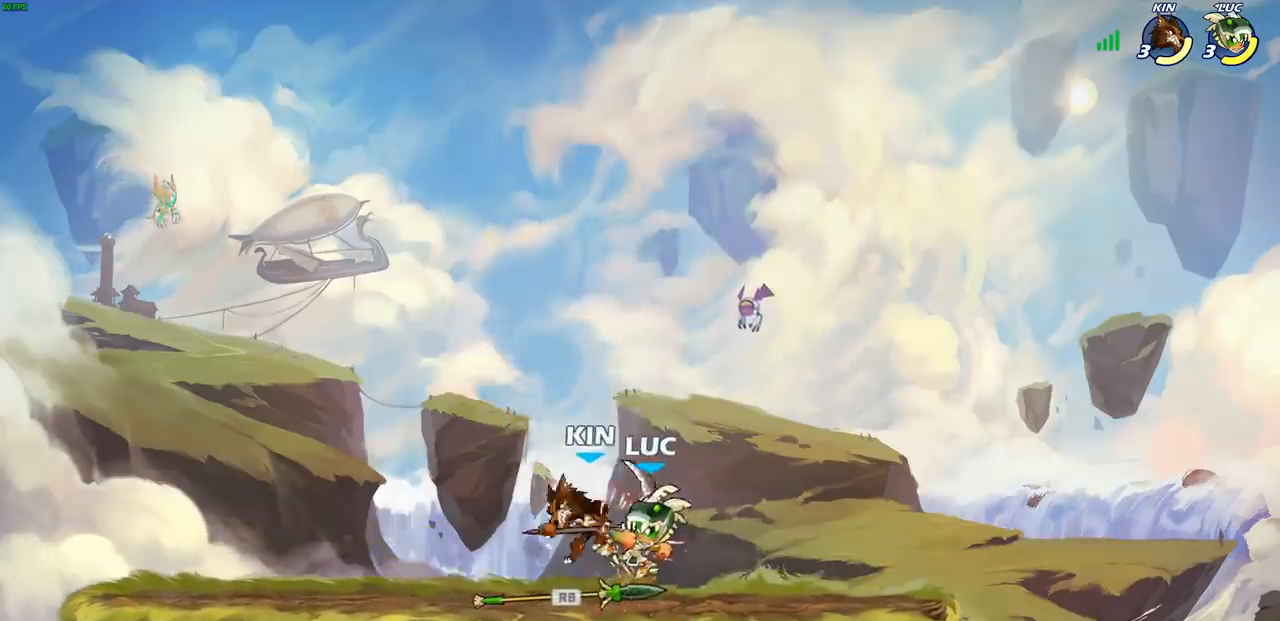
{"buttons": [], "left_stick": "center", "right_stick": "center", "events": [[100, "SQUARE", "up"]]}
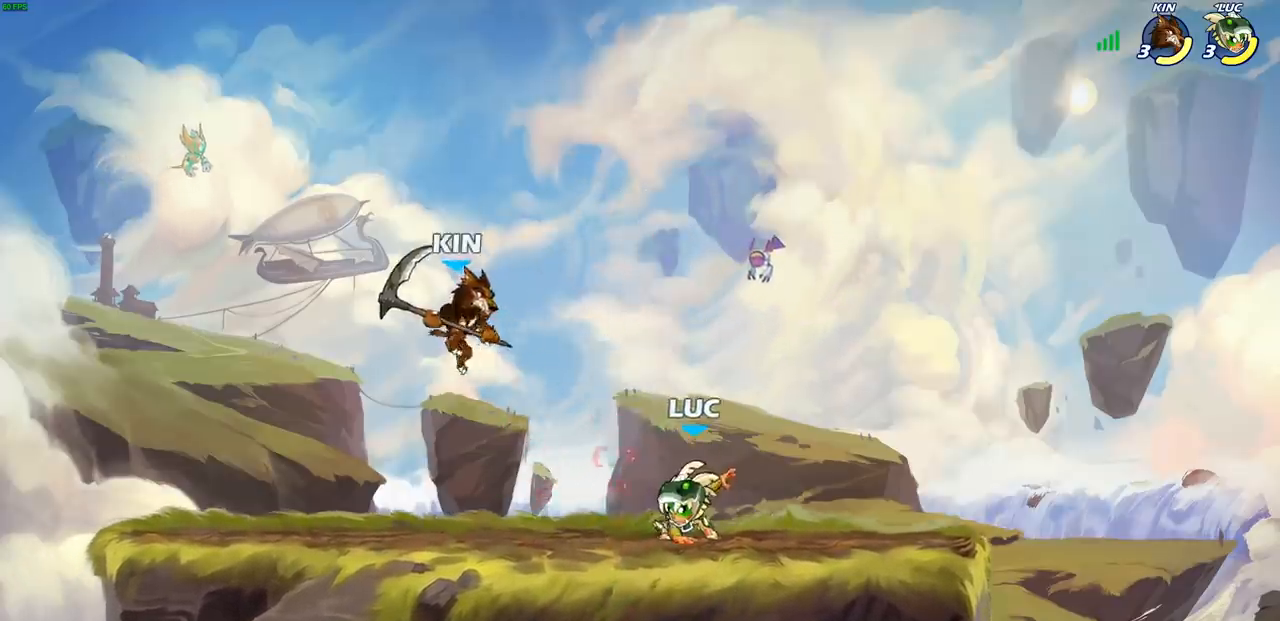
{"buttons": ["SQUARE", "R2"], "left_stick": "down-left", "right_stick": "center", "events": [[383, "left_stick", "down-left"], [417, "R2", "down"], [467, "SQUARE", "down"]]}
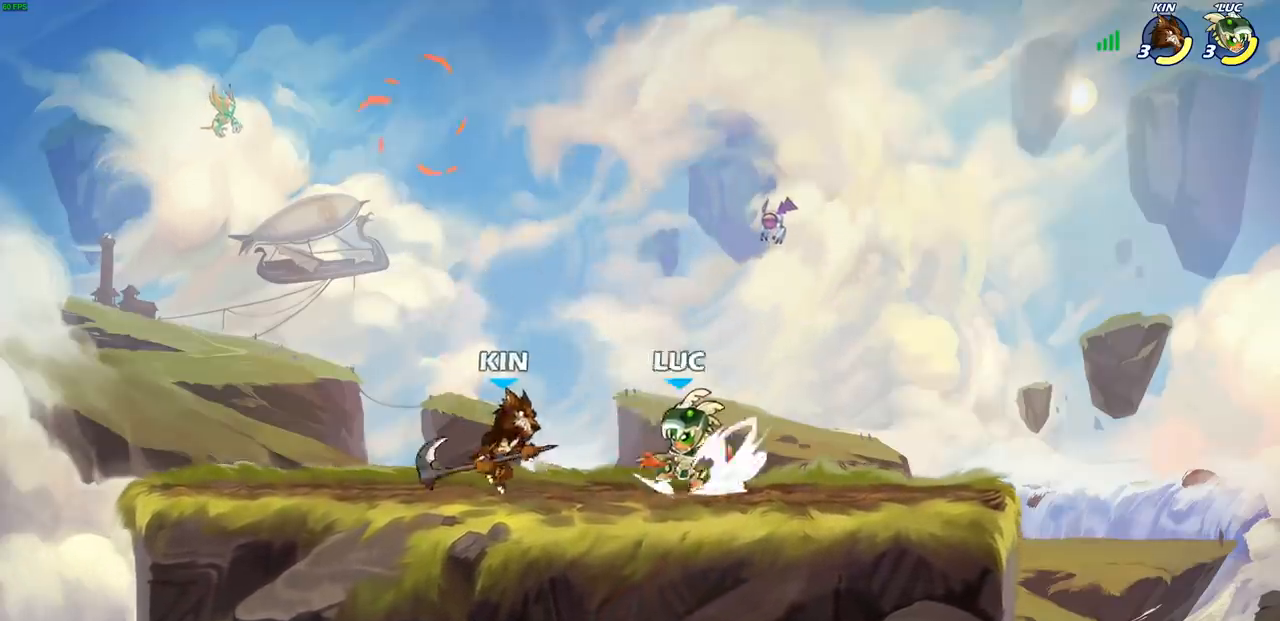
{"buttons": ["CIRCLE"], "left_stick": "down", "right_stick": "center", "events": [[33, "R2", "up"], [100, "SQUARE", "up"], [150, "left_stick", "left"], [217, "CROSS", "down"], [267, "left_stick", "down-left"], [283, "CIRCLE", "down"], [300, "CROSS", "up"], [467, "left_stick", "down"]]}
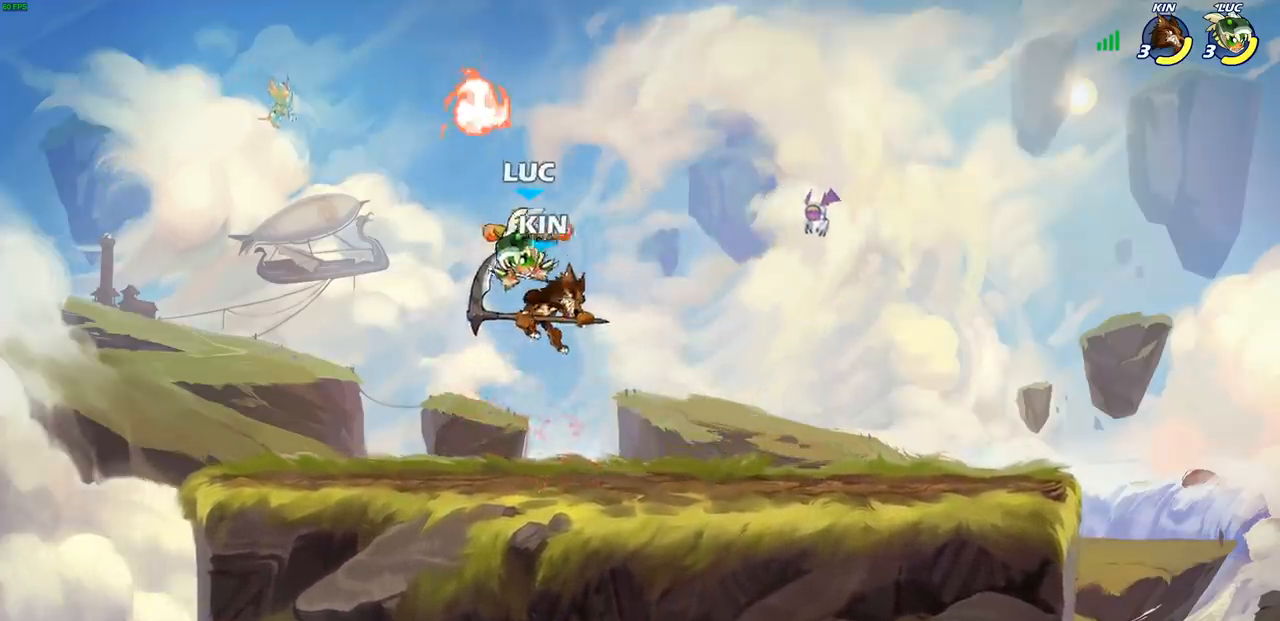
{"buttons": [], "left_stick": "center", "right_stick": "center", "events": [[100, "left_stick", "center"], [183, "CIRCLE", "up"], [400, "CIRCLE", "down"], [483, "CIRCLE", "up"]]}
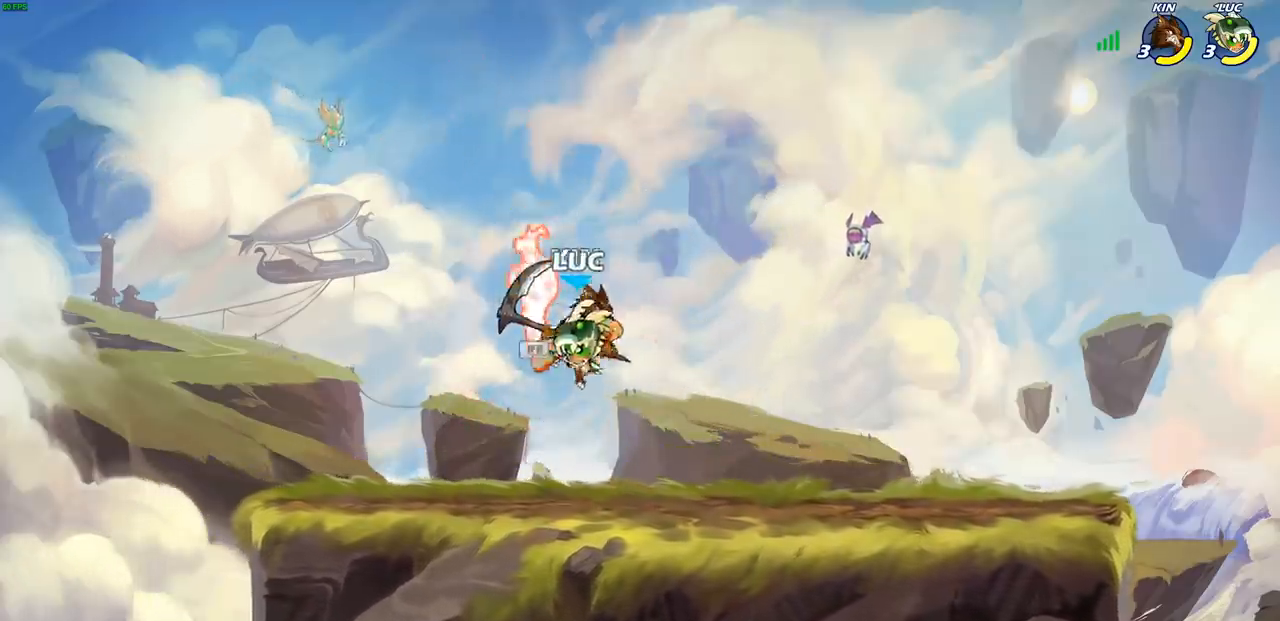
{"buttons": [], "left_stick": "down-left", "right_stick": "center", "events": [[67, "left_stick", "right"], [333, "left_stick", "up"], [383, "left_stick", "center"], [450, "left_stick", "down-left"]]}
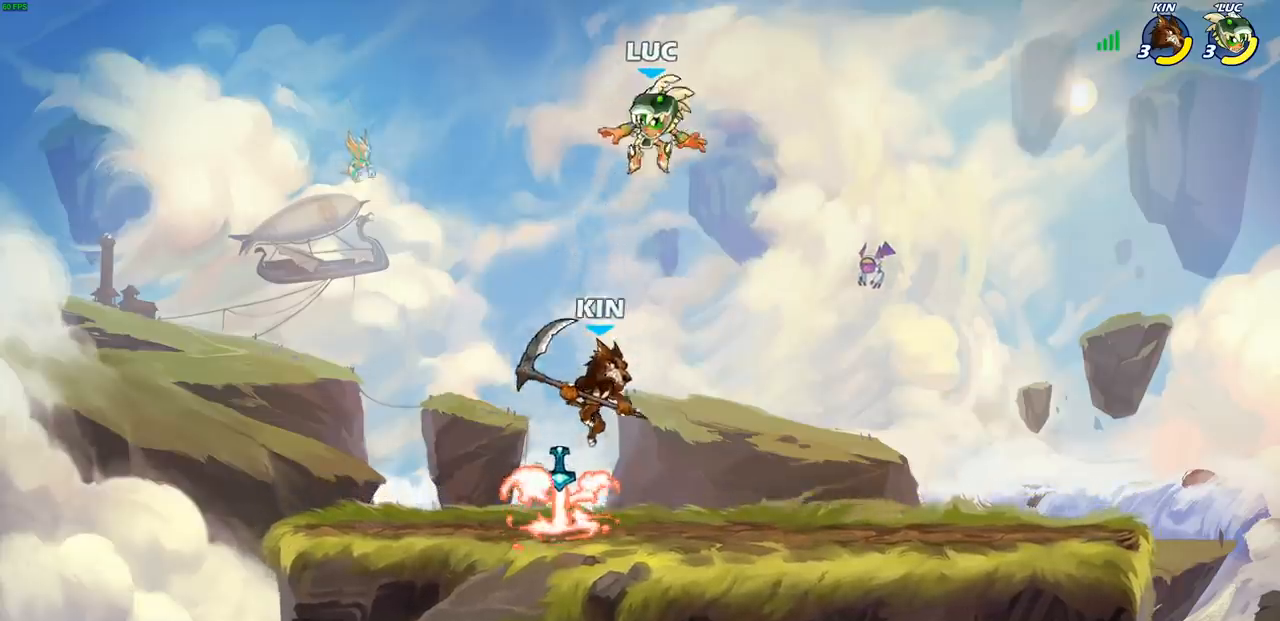
{"buttons": [], "left_stick": "center", "right_stick": "center", "events": [[50, "SQUARE", "down"], [183, "SQUARE", "up"], [333, "left_stick", "center"]]}
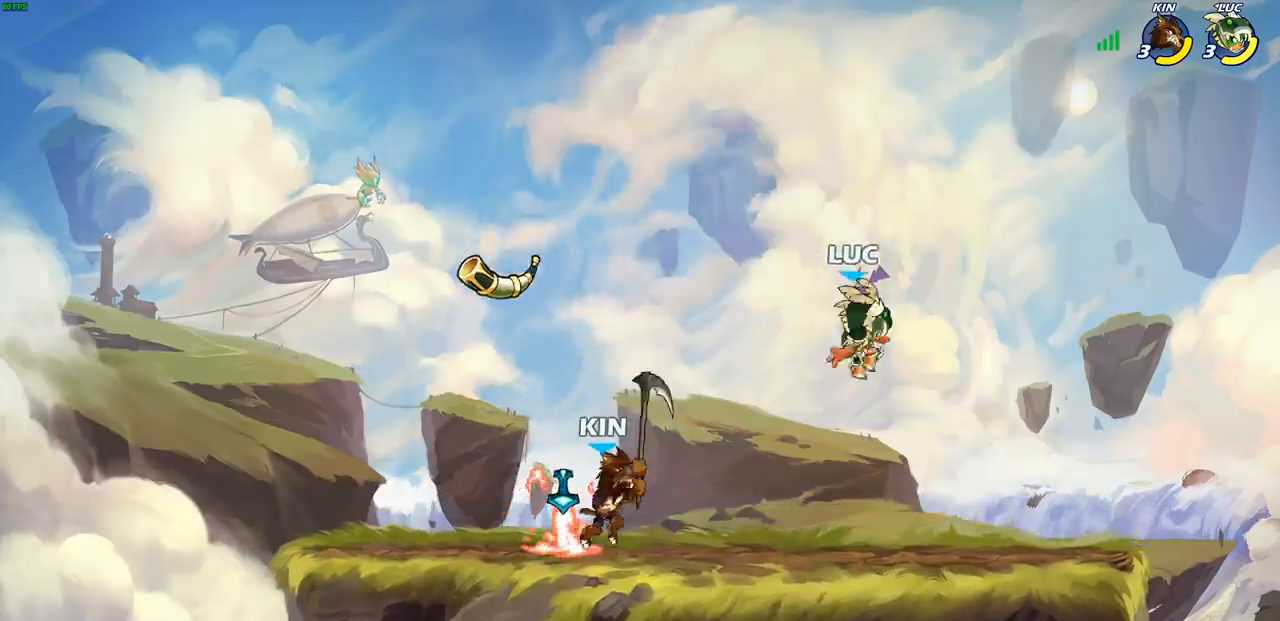
{"buttons": [], "left_stick": "right", "right_stick": "center", "events": [[250, "left_stick", "right"]]}
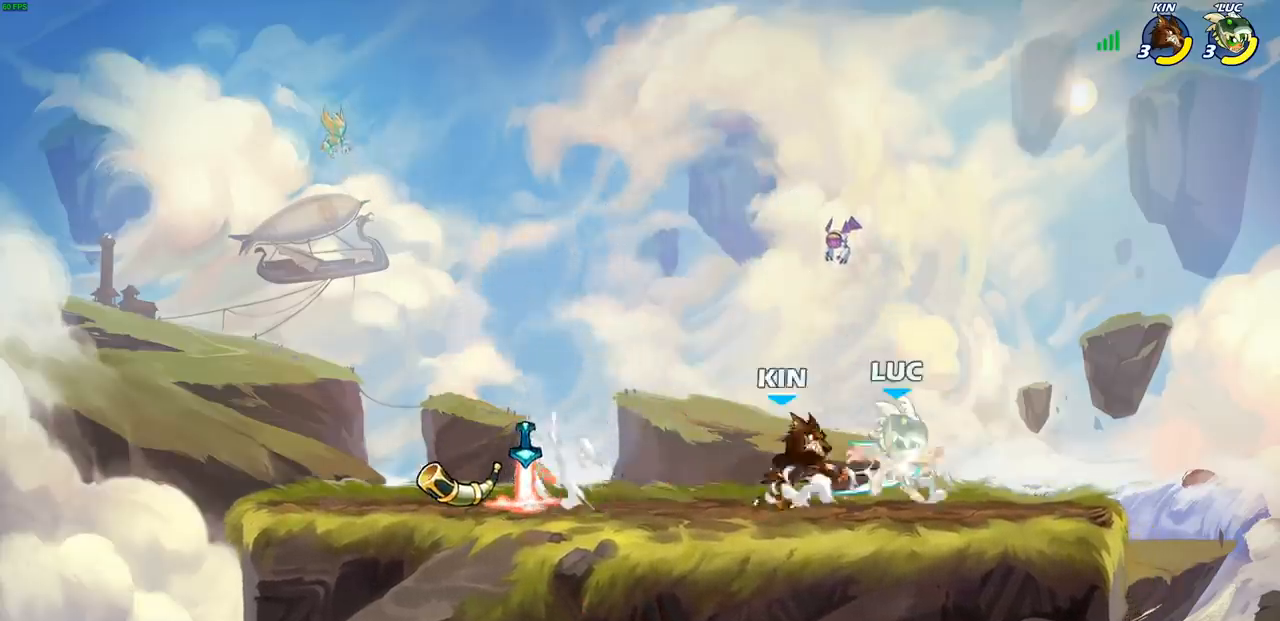
{"buttons": [], "left_stick": "left", "right_stick": "center", "events": [[117, "left_stick", "up"], [167, "left_stick", "left"], [300, "left_stick", "center"], [433, "left_stick", "left"]]}